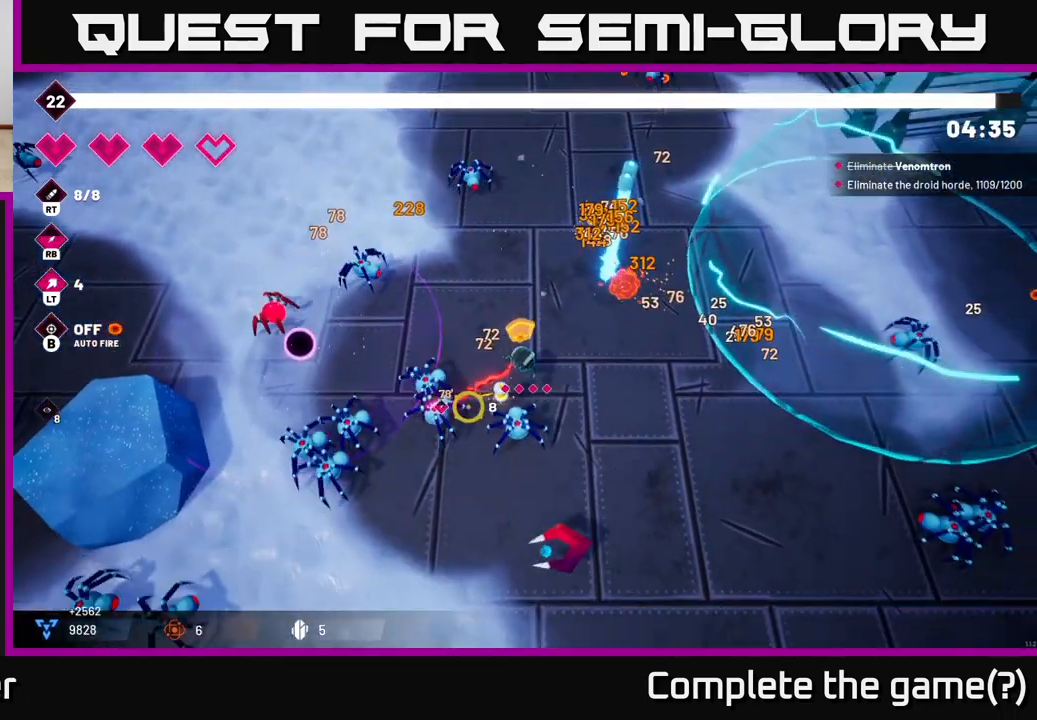
Gameplay with a controller (Xbox layout); each line is a JSON object with the inputs held at the frame after it. "events" lists button and stick changes between this image and that frame as [ms after this image, input, new state], when the widget could be followed in between.
{"buttons": [], "left_stick": "down-right", "right_stick": "center", "events": [[17, "left_stick", "right"], [117, "left_stick", "up-right"], [400, "left_stick", "down-right"], [433, "R2", "up"], [500, "right_stick", "center"]]}
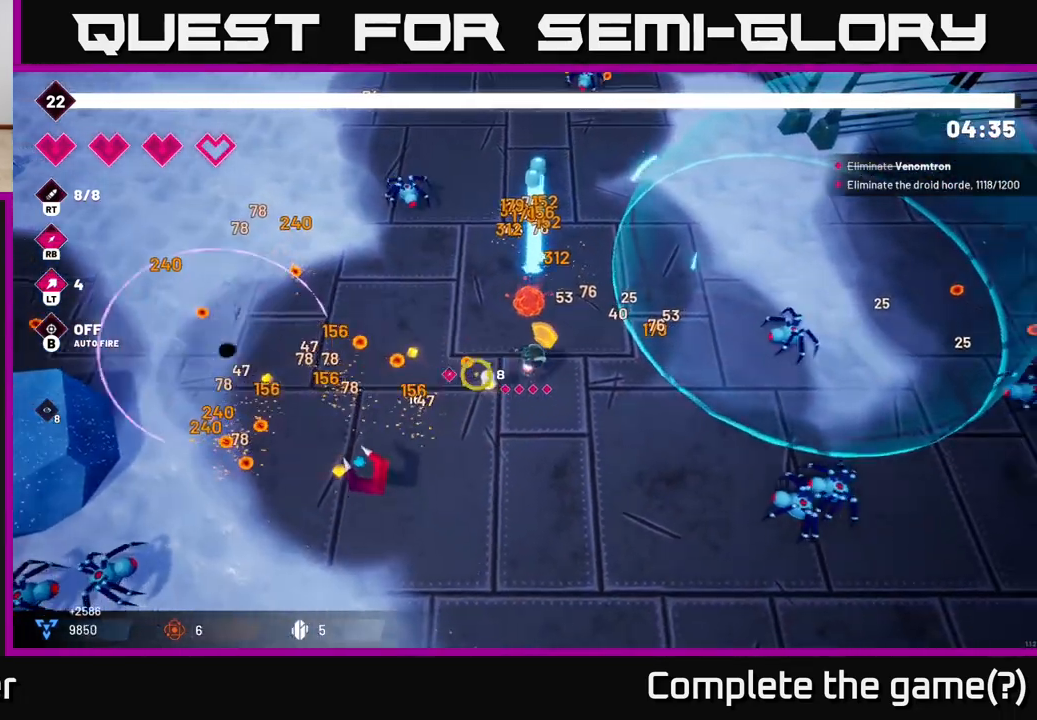
{"buttons": [], "left_stick": "down-right", "right_stick": "right", "events": [[17, "right_stick", "right"], [317, "R2", "down"], [467, "R2", "up"]]}
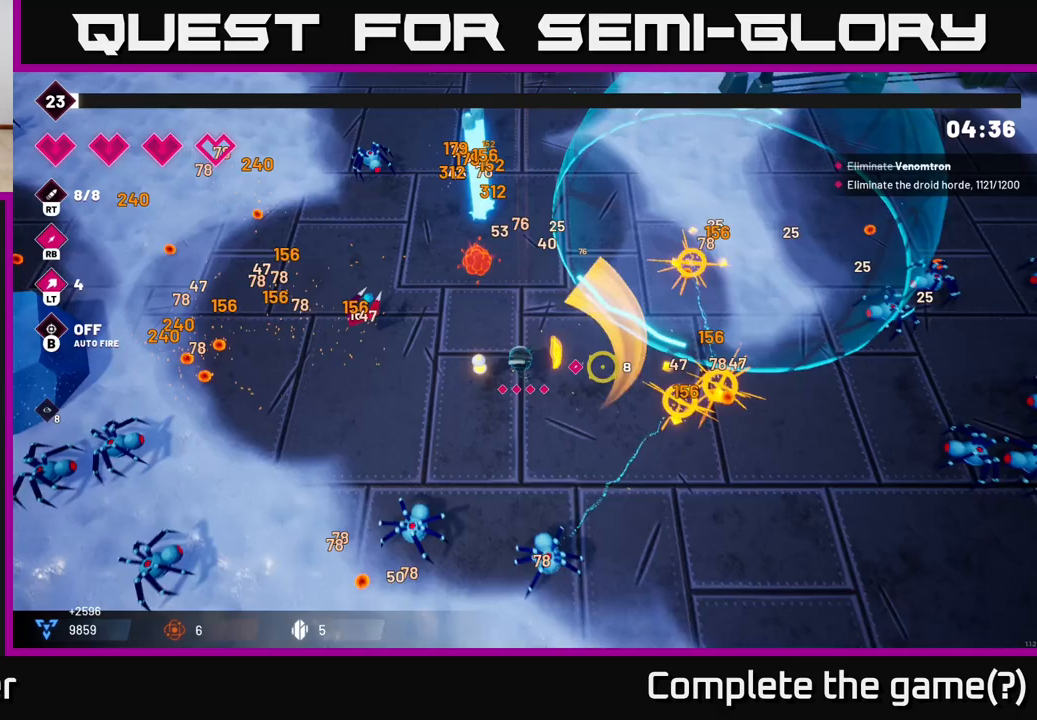
{"buttons": ["R2"], "left_stick": "down-right", "right_stick": "down-left", "events": [[83, "right_stick", "down"], [167, "right_stick", "down-left"], [317, "R2", "down"]]}
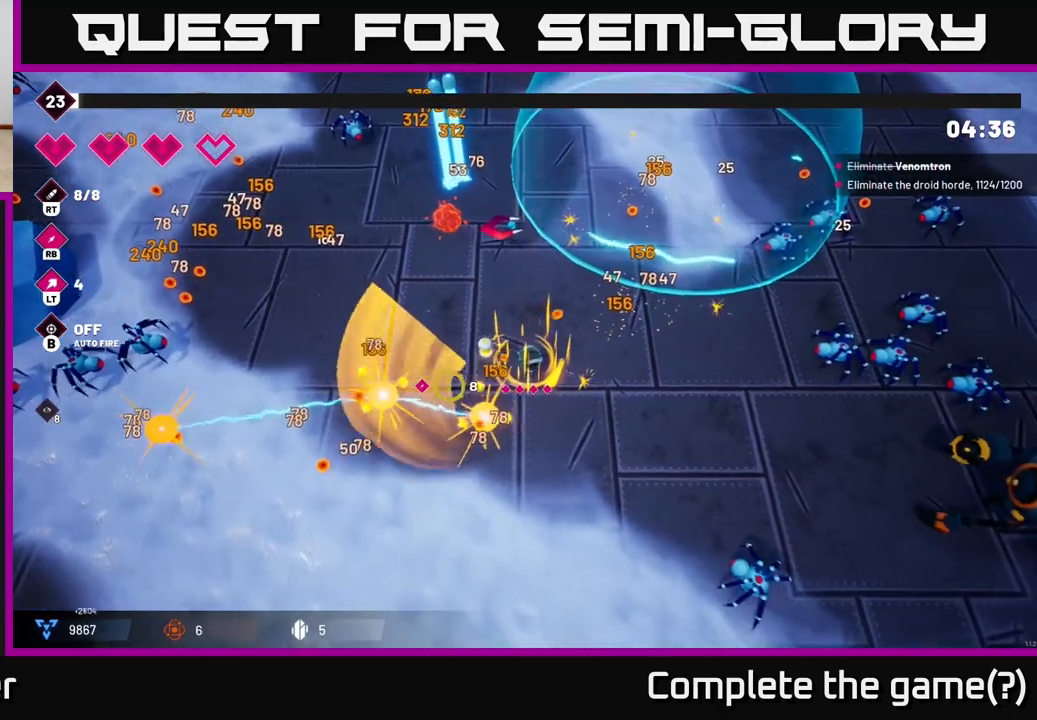
{"buttons": ["R2"], "left_stick": "down-right", "right_stick": "down-right", "events": [[50, "R2", "up"], [167, "right_stick", "right"], [333, "right_stick", "down-right"], [400, "R2", "down"]]}
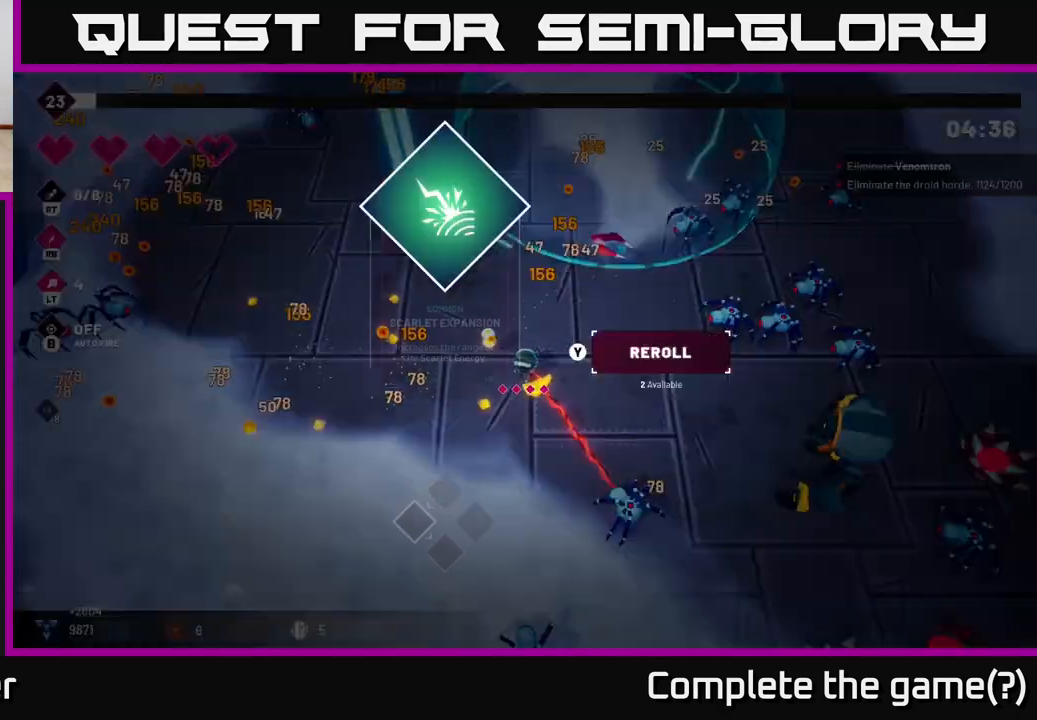
{"buttons": [], "left_stick": "center", "right_stick": "center", "events": [[17, "right_stick", "right"], [50, "R2", "up"], [133, "left_stick", "right"], [283, "left_stick", "center"], [400, "right_stick", "center"]]}
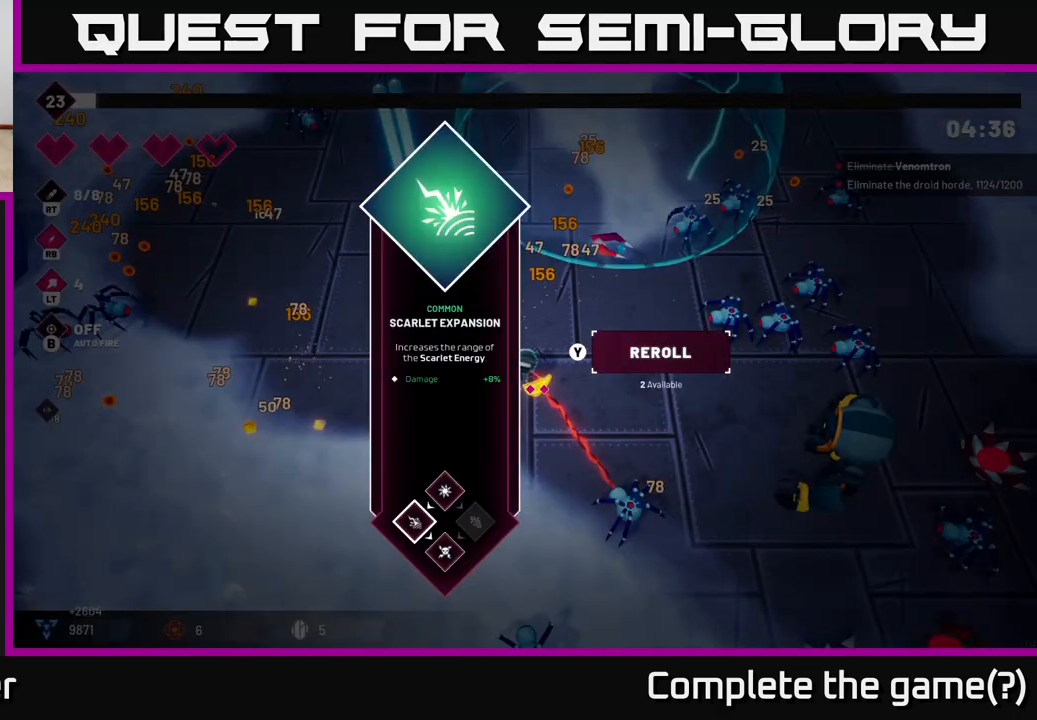
{"buttons": [], "left_stick": "right", "right_stick": "center", "events": [[283, "A", "down"], [350, "A", "up"], [367, "left_stick", "right"]]}
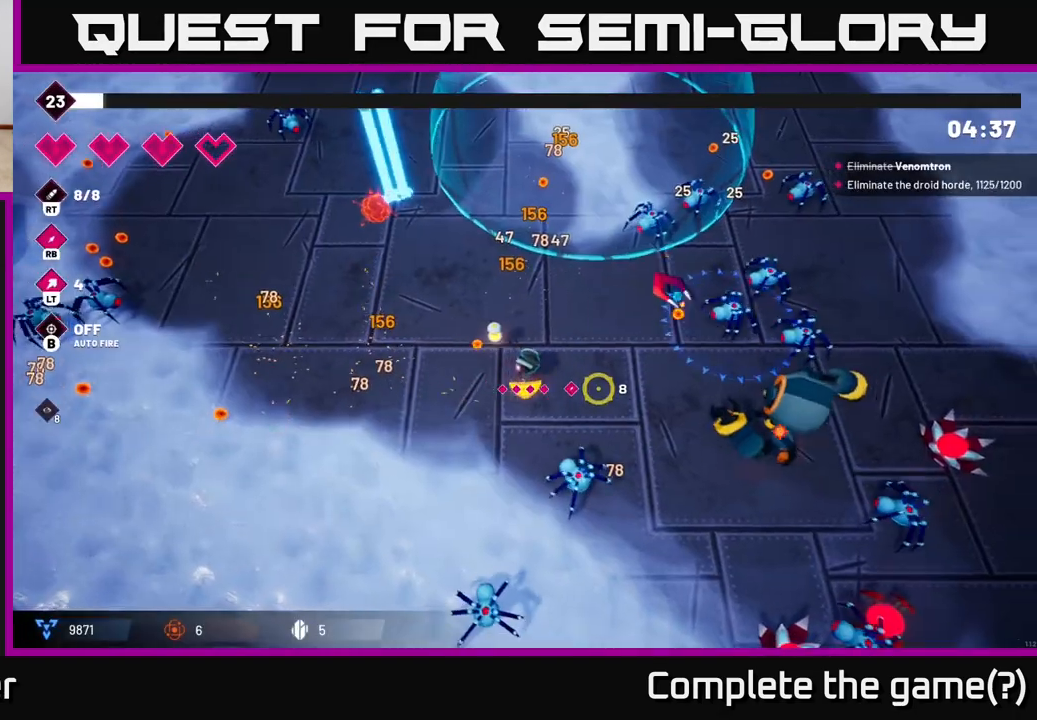
{"buttons": [], "left_stick": "down-left", "right_stick": "right", "events": [[33, "right_stick", "right"], [50, "R2", "down"], [250, "R2", "up"], [250, "left_stick", "down-right"], [500, "left_stick", "down-left"]]}
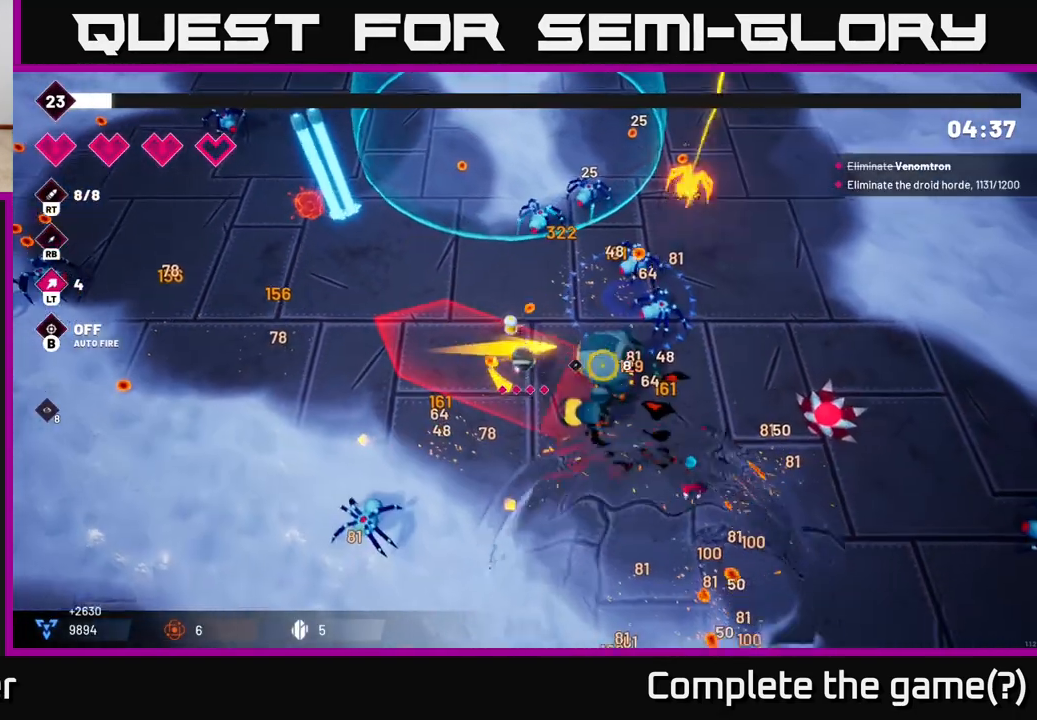
{"buttons": ["R2"], "left_stick": "right", "right_stick": "up-right", "events": [[233, "L2", "down"], [250, "left_stick", "down-right"], [267, "right_stick", "up-right"], [317, "R2", "down"], [400, "L2", "up"], [500, "left_stick", "right"]]}
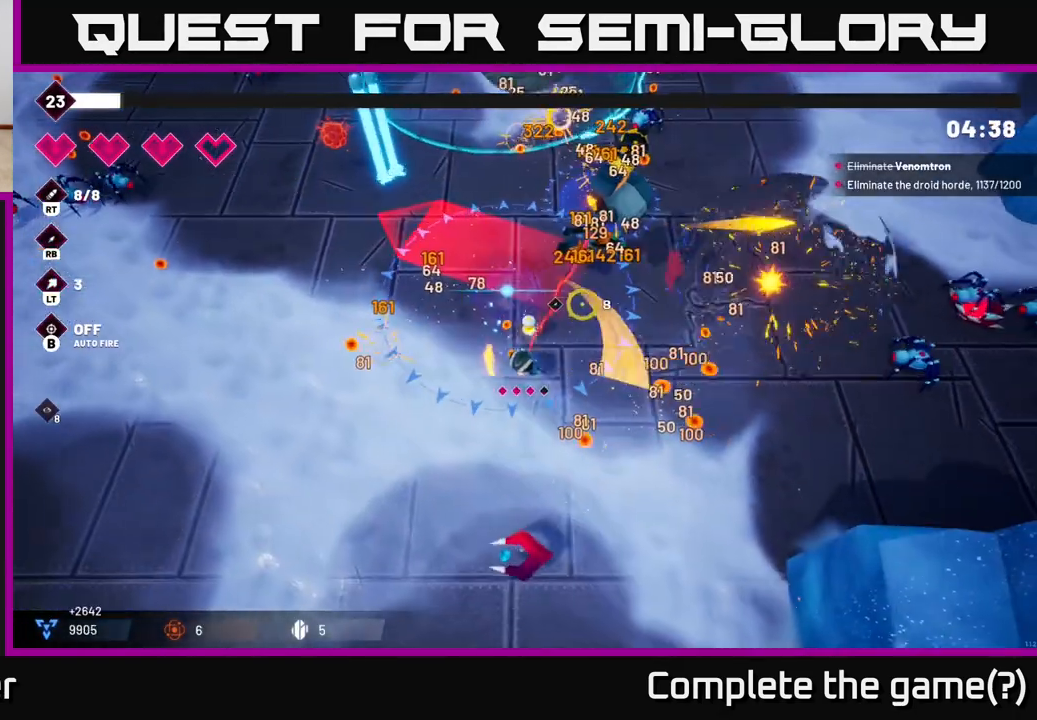
{"buttons": ["R2"], "left_stick": "up-right", "right_stick": "up", "events": [[250, "right_stick", "up"], [300, "left_stick", "up-right"]]}
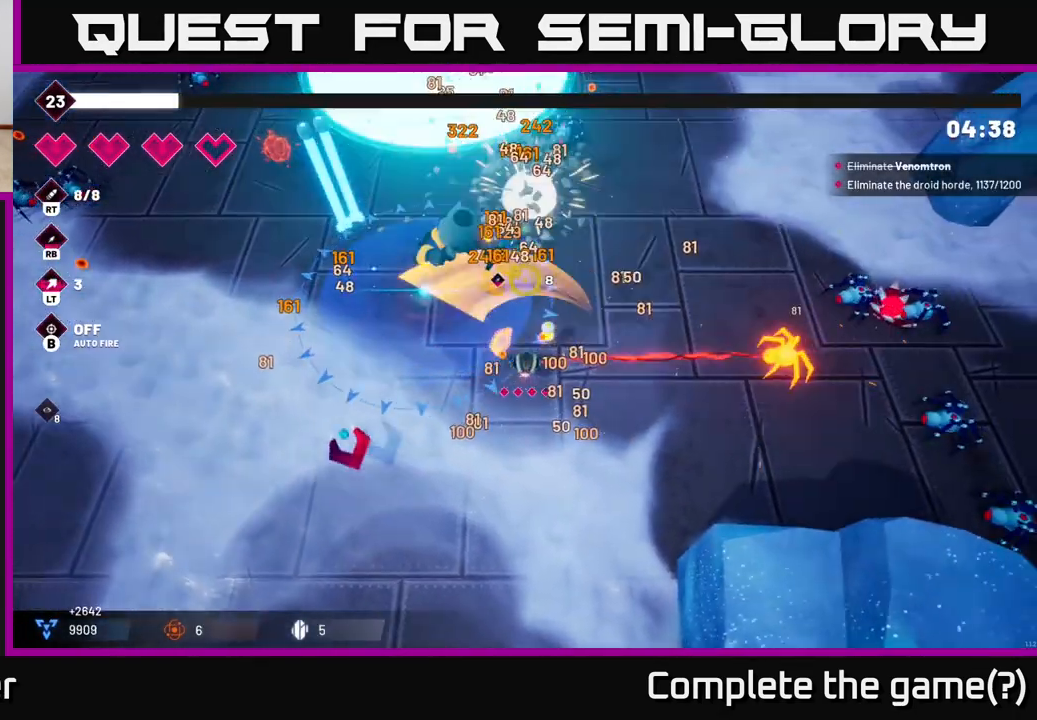
{"buttons": ["R2"], "left_stick": "up", "right_stick": "up-left", "events": [[167, "right_stick", "up-left"], [317, "left_stick", "up"]]}
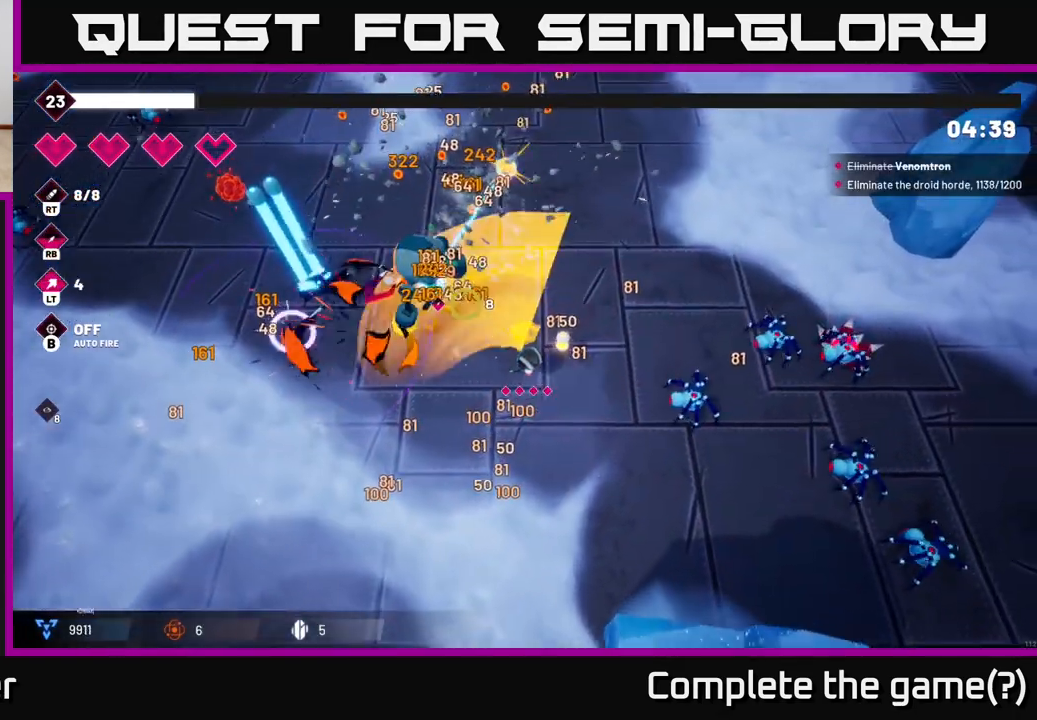
{"buttons": ["R2"], "left_stick": "up-left", "right_stick": "left", "events": [[33, "left_stick", "up-right"], [150, "left_stick", "up"], [383, "right_stick", "left"], [483, "left_stick", "up-left"]]}
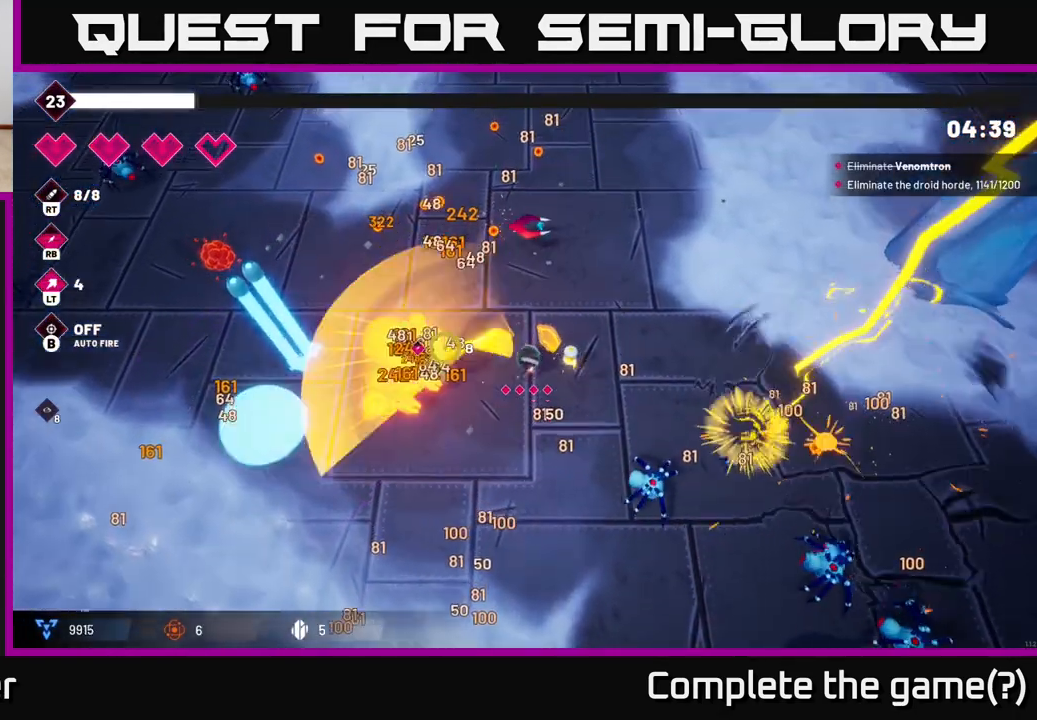
{"buttons": ["R2"], "left_stick": "up-left", "right_stick": "down-left", "events": [[267, "right_stick", "down-left"]]}
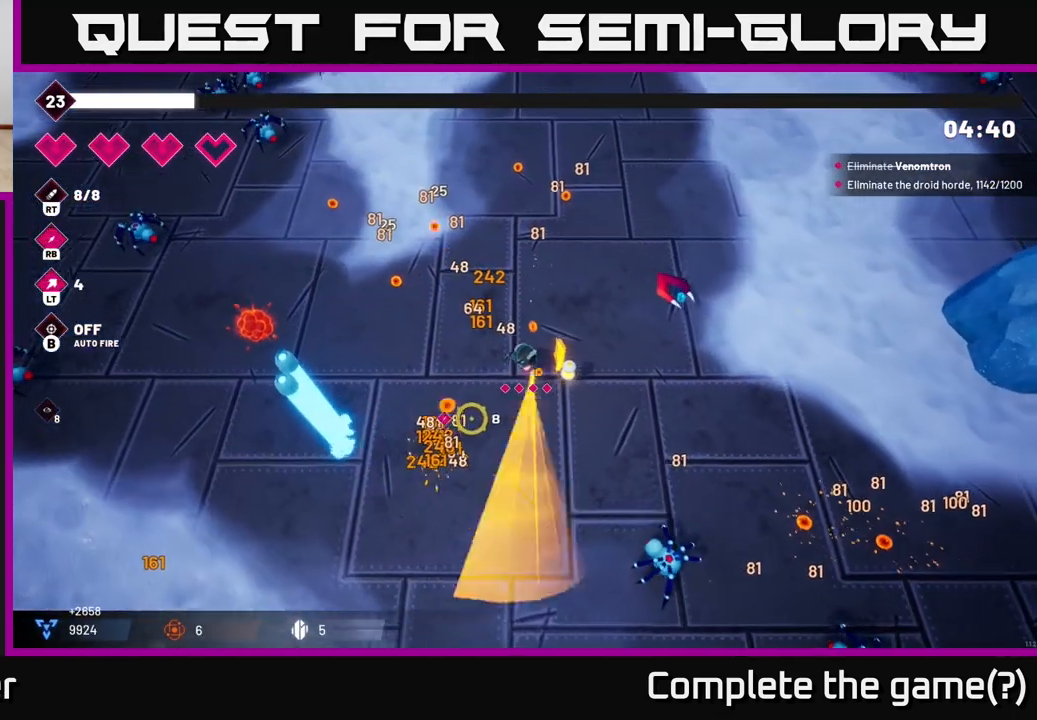
{"buttons": [], "left_stick": "up-left", "right_stick": "down-left", "events": [[300, "R2", "up"], [350, "L2", "down"], [500, "L2", "up"]]}
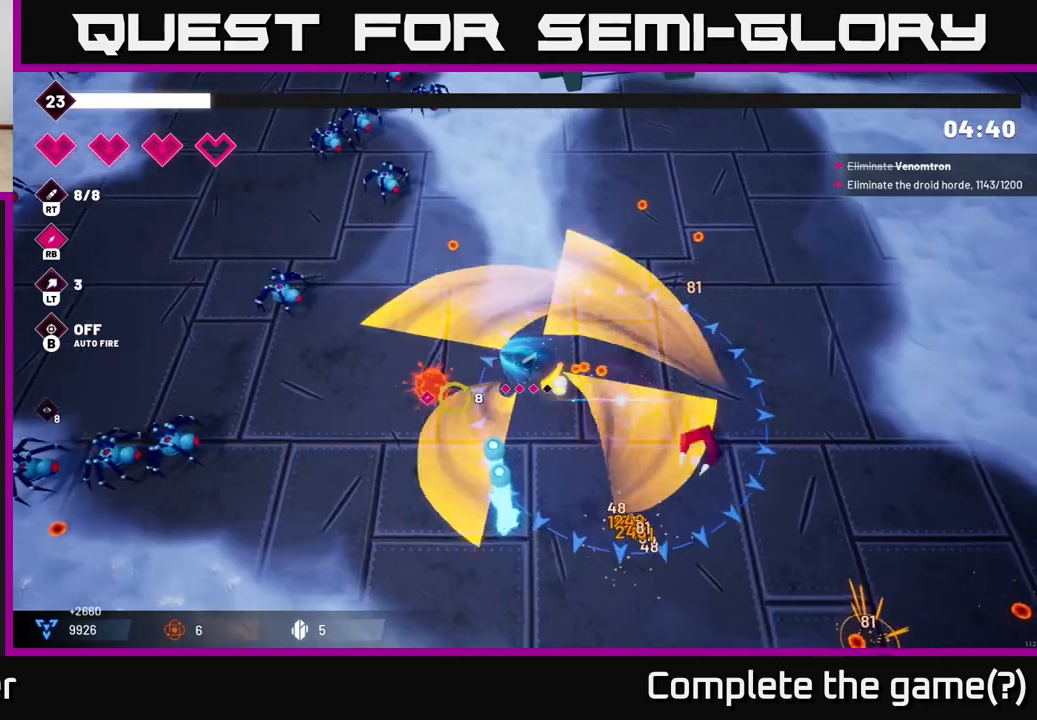
{"buttons": ["R2"], "left_stick": "up-left", "right_stick": "up-left", "events": [[117, "left_stick", "up"], [200, "R2", "down"], [267, "left_stick", "up-left"], [267, "right_stick", "left"], [467, "right_stick", "up-left"]]}
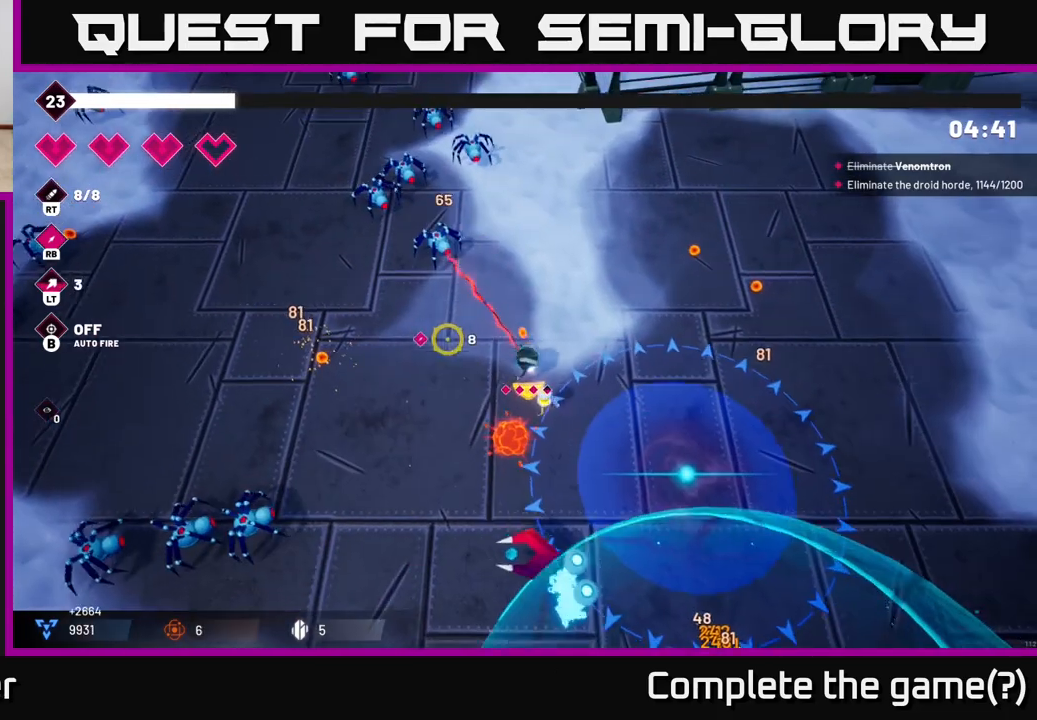
{"buttons": ["R2"], "left_stick": "up-left", "right_stick": "up", "events": [[367, "right_stick", "up"]]}
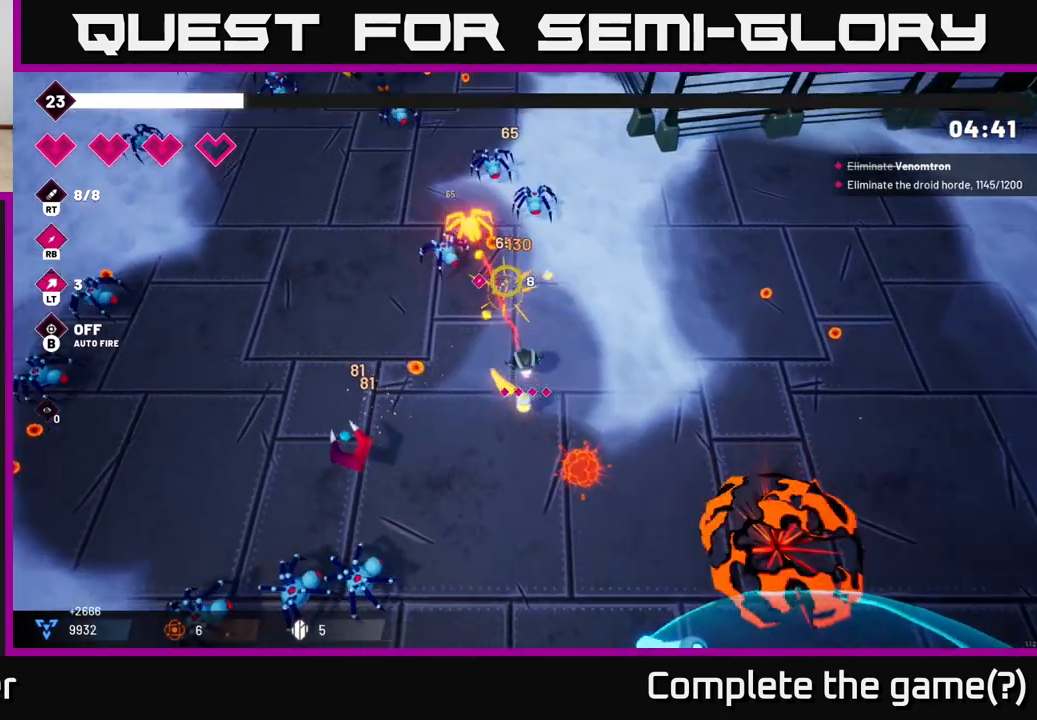
{"buttons": ["R2"], "left_stick": "up-left", "right_stick": "up", "events": [[350, "L2", "down"], [500, "L2", "up"]]}
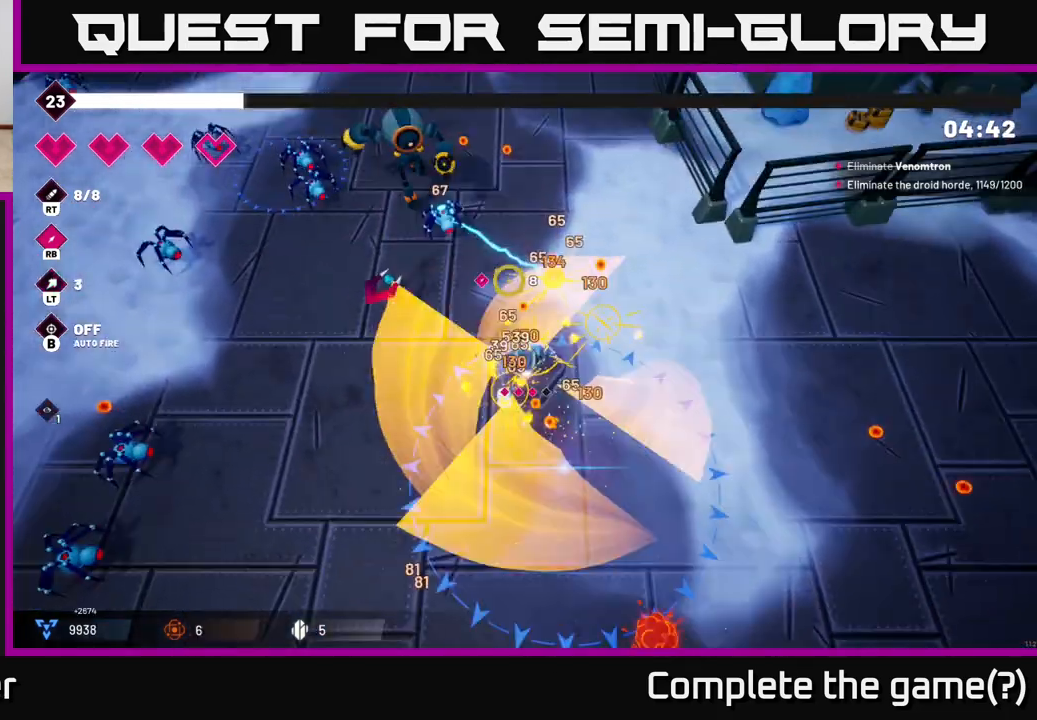
{"buttons": ["R2"], "left_stick": "left", "right_stick": "up", "events": [[17, "right_stick", "up-left"], [333, "right_stick", "up"], [483, "left_stick", "left"]]}
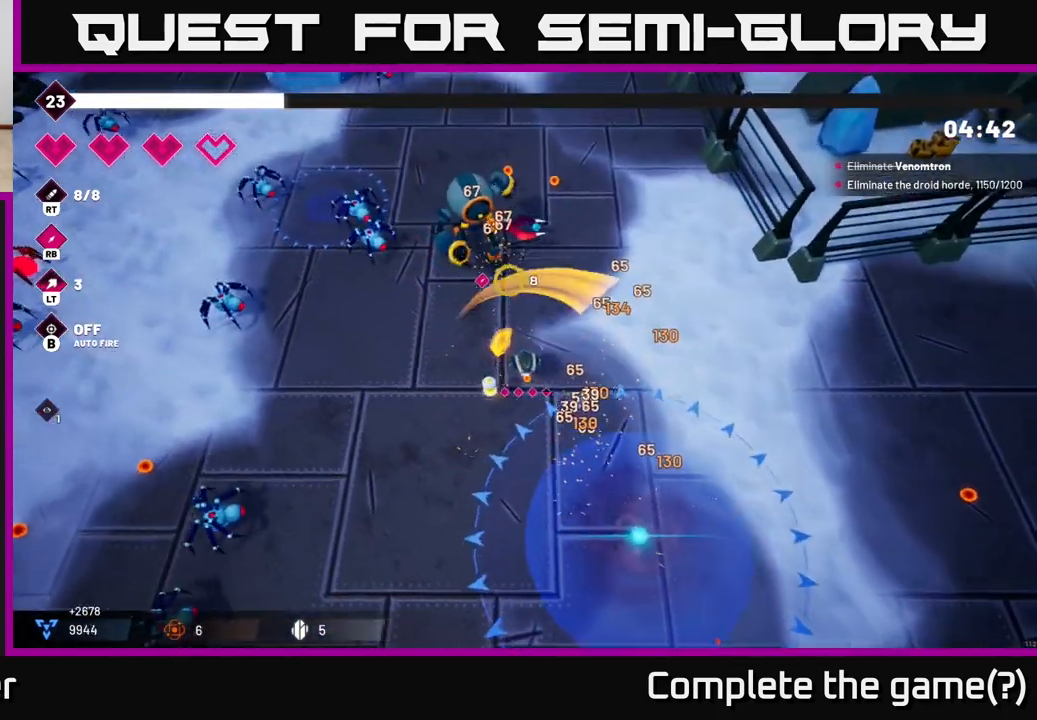
{"buttons": ["R2"], "left_stick": "left", "right_stick": "up", "events": [[183, "left_stick", "up-left"], [467, "left_stick", "left"]]}
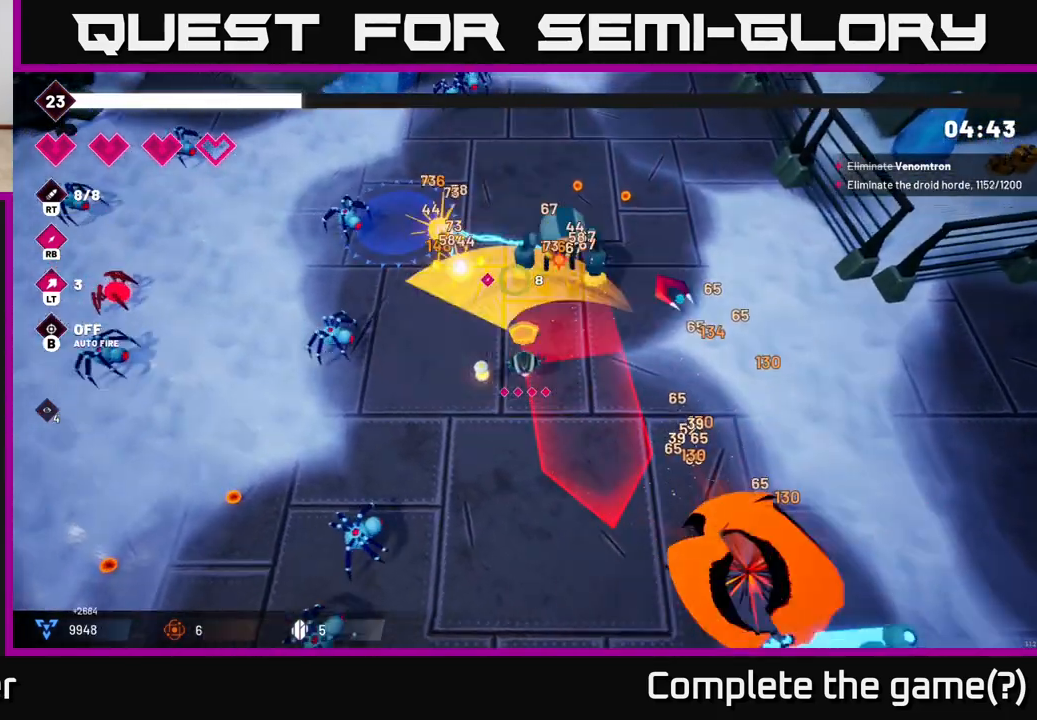
{"buttons": ["R2"], "left_stick": "down-left", "right_stick": "up-left", "events": [[33, "right_stick", "up-left"], [233, "left_stick", "center"], [333, "left_stick", "down-left"]]}
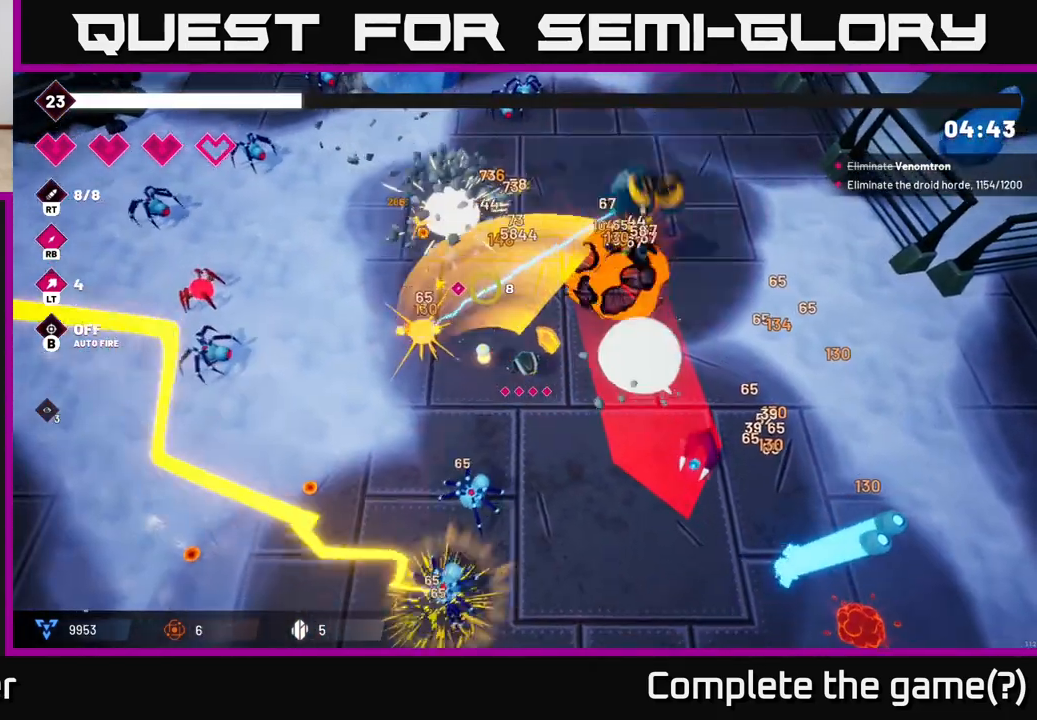
{"buttons": ["R2"], "left_stick": "down-left", "right_stick": "up-right", "events": [[50, "left_stick", "left"], [83, "L2", "down"], [150, "R2", "up"], [233, "L2", "up"], [233, "left_stick", "down-left"], [300, "right_stick", "center"], [400, "right_stick", "up-right"], [500, "R2", "down"]]}
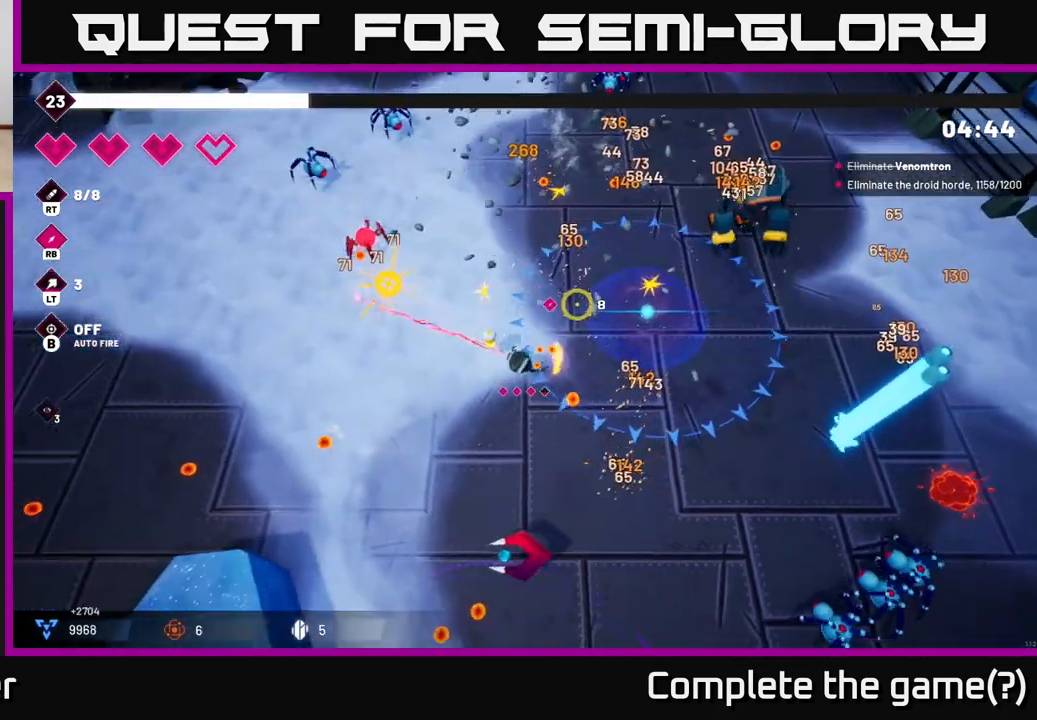
{"buttons": ["R2"], "left_stick": "up-left", "right_stick": "up", "events": [[133, "right_stick", "up"], [317, "left_stick", "up-left"]]}
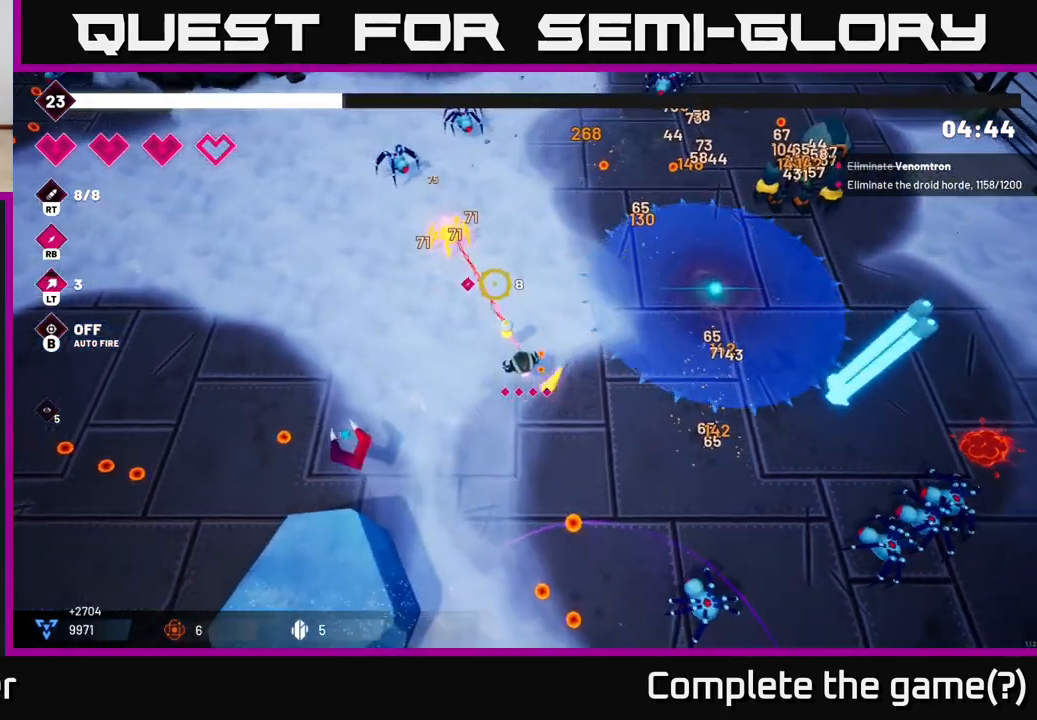
{"buttons": [], "left_stick": "left", "right_stick": "up", "events": [[183, "R2", "up"], [300, "left_stick", "left"]]}
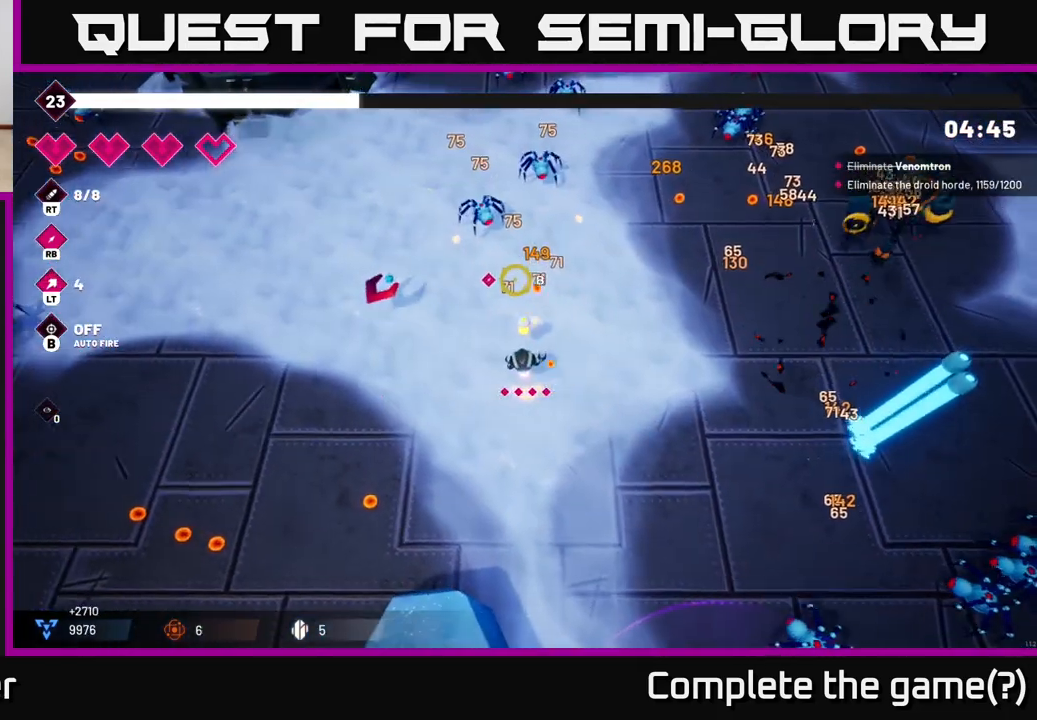
{"buttons": [], "left_stick": "left", "right_stick": "up", "events": []}
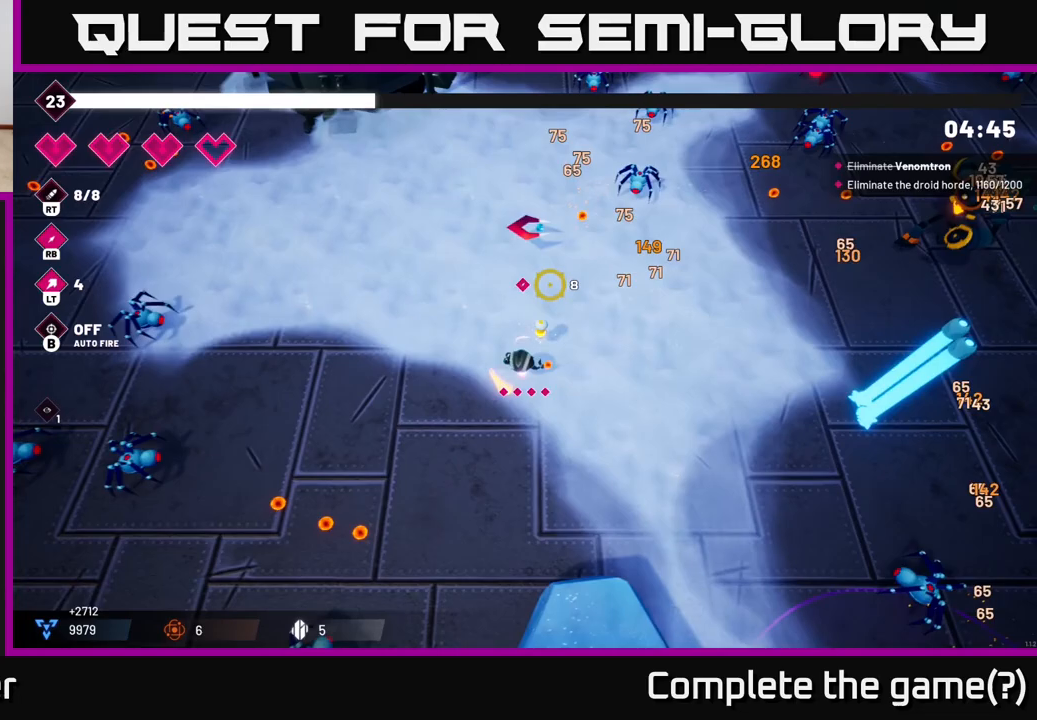
{"buttons": [], "left_stick": "left", "right_stick": "up-left", "events": [[67, "right_stick", "right"], [217, "right_stick", "up-right"], [400, "right_stick", "up-left"]]}
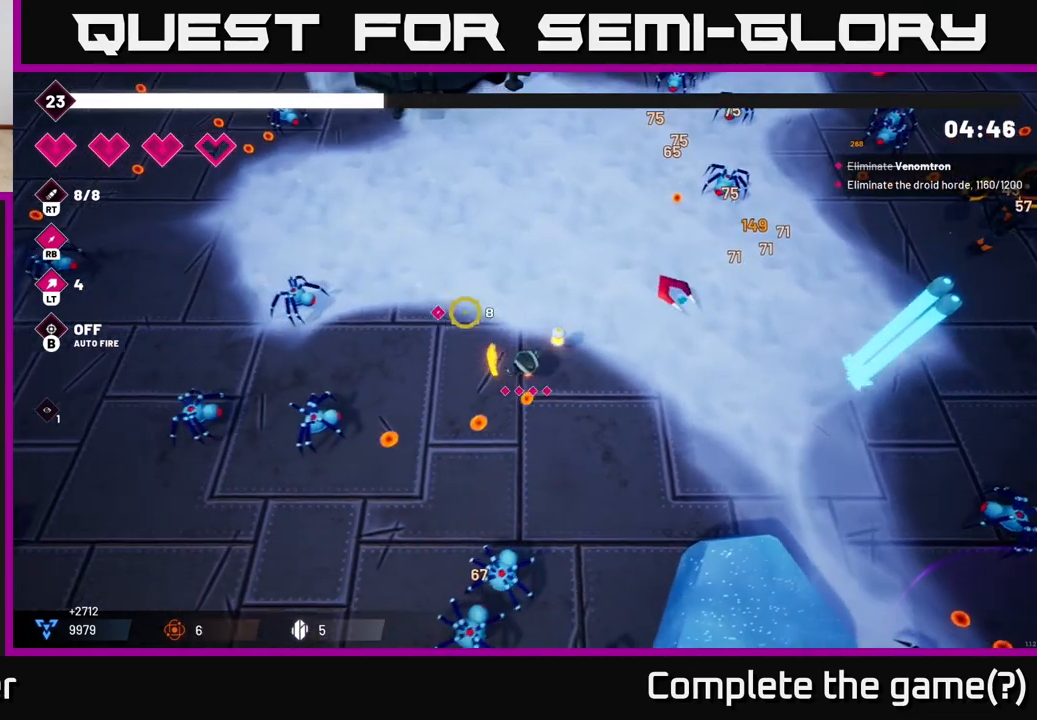
{"buttons": [], "left_stick": "left", "right_stick": "left", "events": [[17, "right_stick", "left"], [267, "R2", "down"], [367, "left_stick", "up-left"], [433, "R2", "up"], [467, "left_stick", "left"]]}
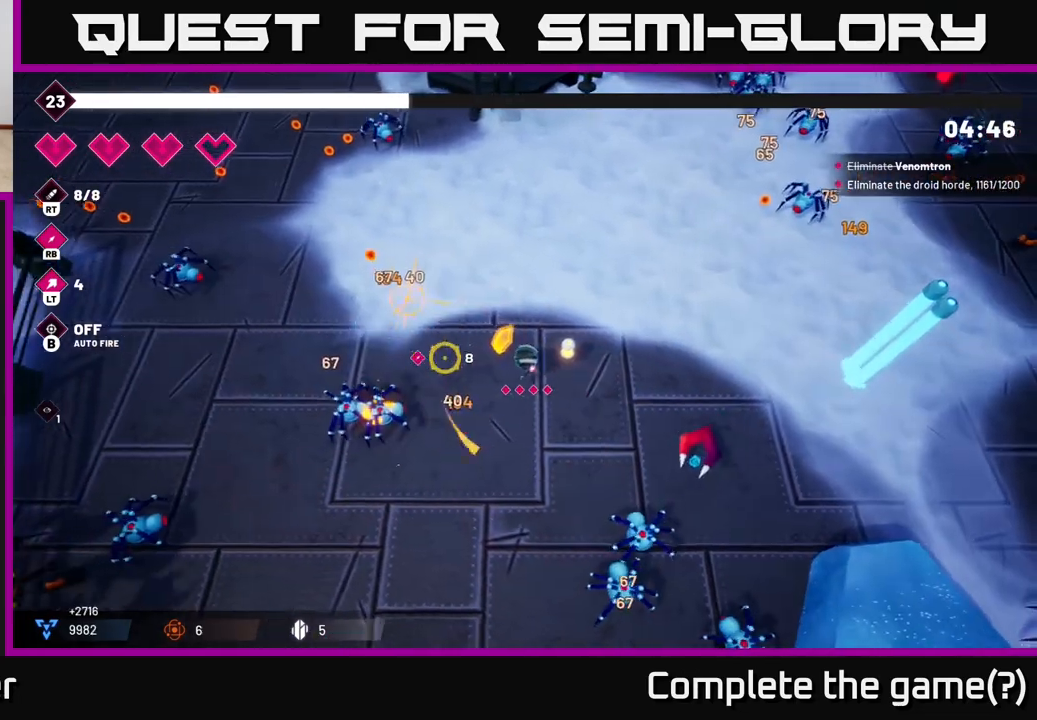
{"buttons": ["R2"], "left_stick": "down-right", "right_stick": "down-right", "events": [[67, "left_stick", "down-left"], [150, "right_stick", "down"], [217, "left_stick", "down-right"], [217, "right_stick", "down-right"], [317, "R2", "down"]]}
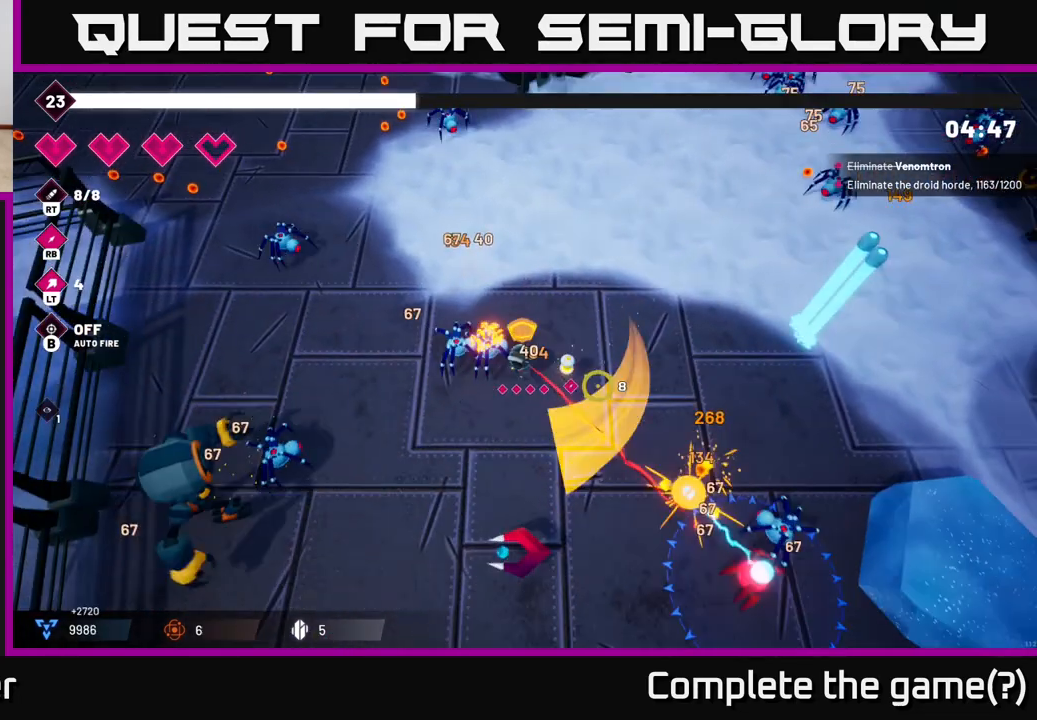
{"buttons": [], "left_stick": "down-left", "right_stick": "left", "events": [[17, "R2", "up"], [100, "left_stick", "down"], [367, "left_stick", "down-left"], [450, "right_stick", "left"]]}
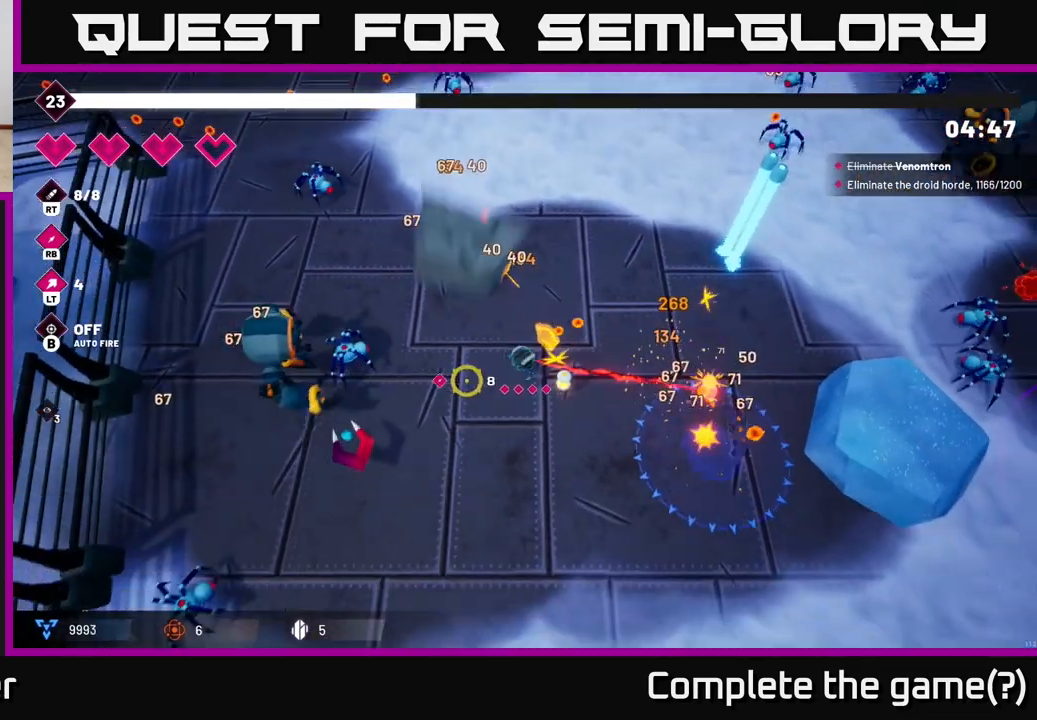
{"buttons": ["R2"], "left_stick": "down-left", "right_stick": "up-left", "events": [[100, "R2", "down"], [200, "right_stick", "up-left"]]}
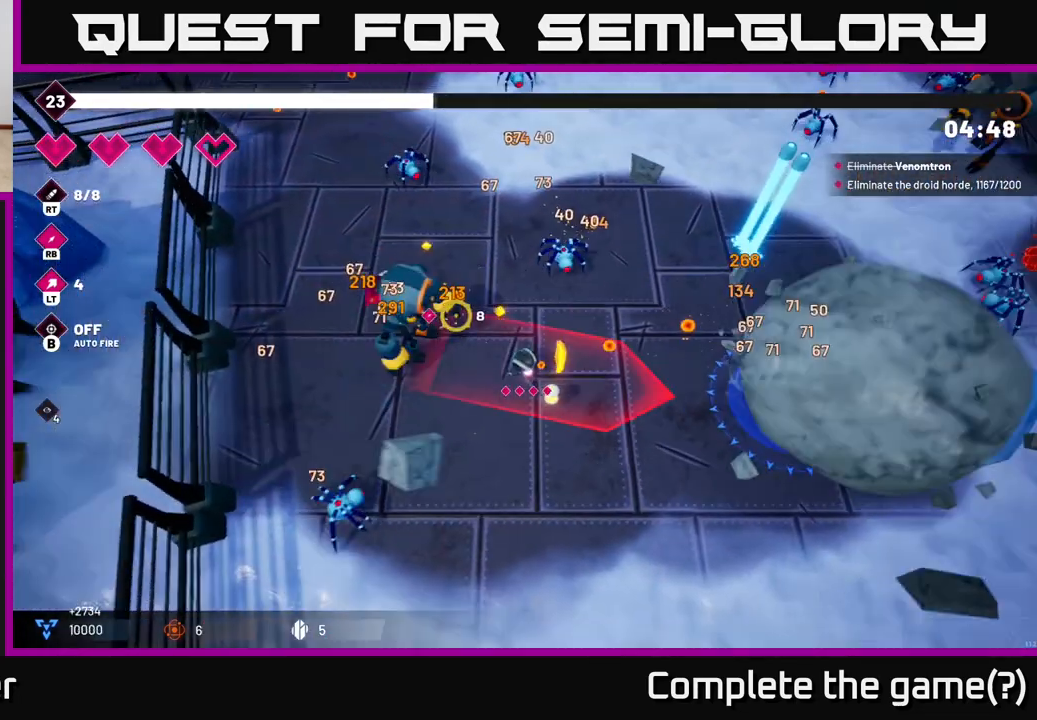
{"buttons": ["R2"], "left_stick": "down", "right_stick": "up", "events": [[233, "R1", "down"], [367, "R1", "up"], [417, "left_stick", "down"], [483, "right_stick", "up"]]}
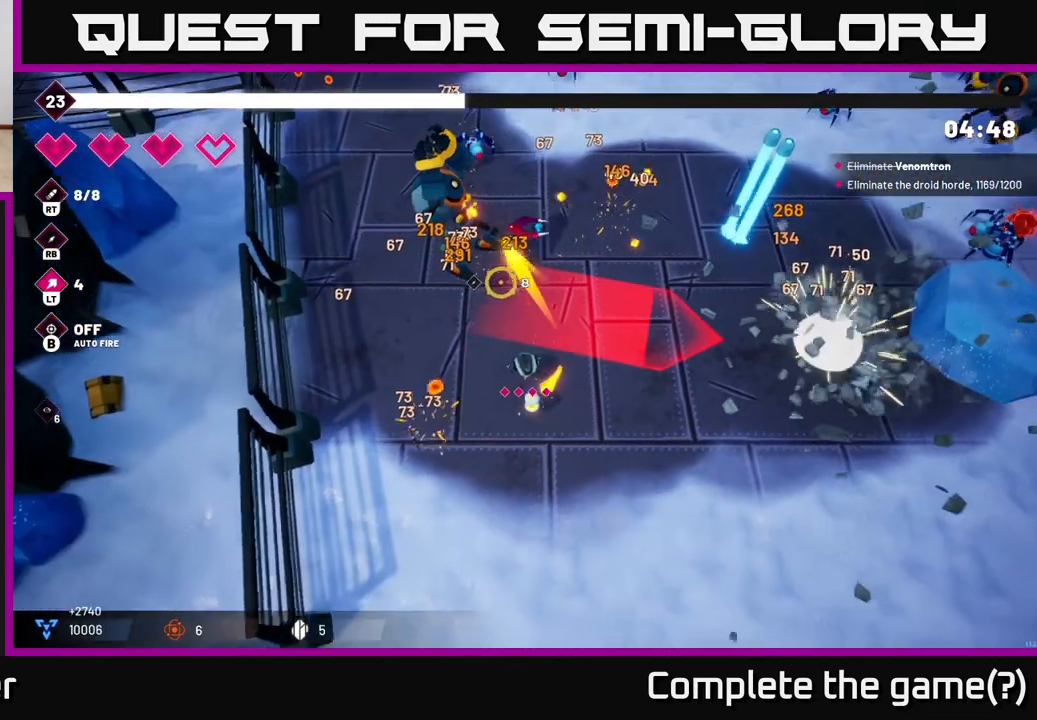
{"buttons": ["R2"], "left_stick": "up-left", "right_stick": "up", "events": [[250, "left_stick", "up-left"]]}